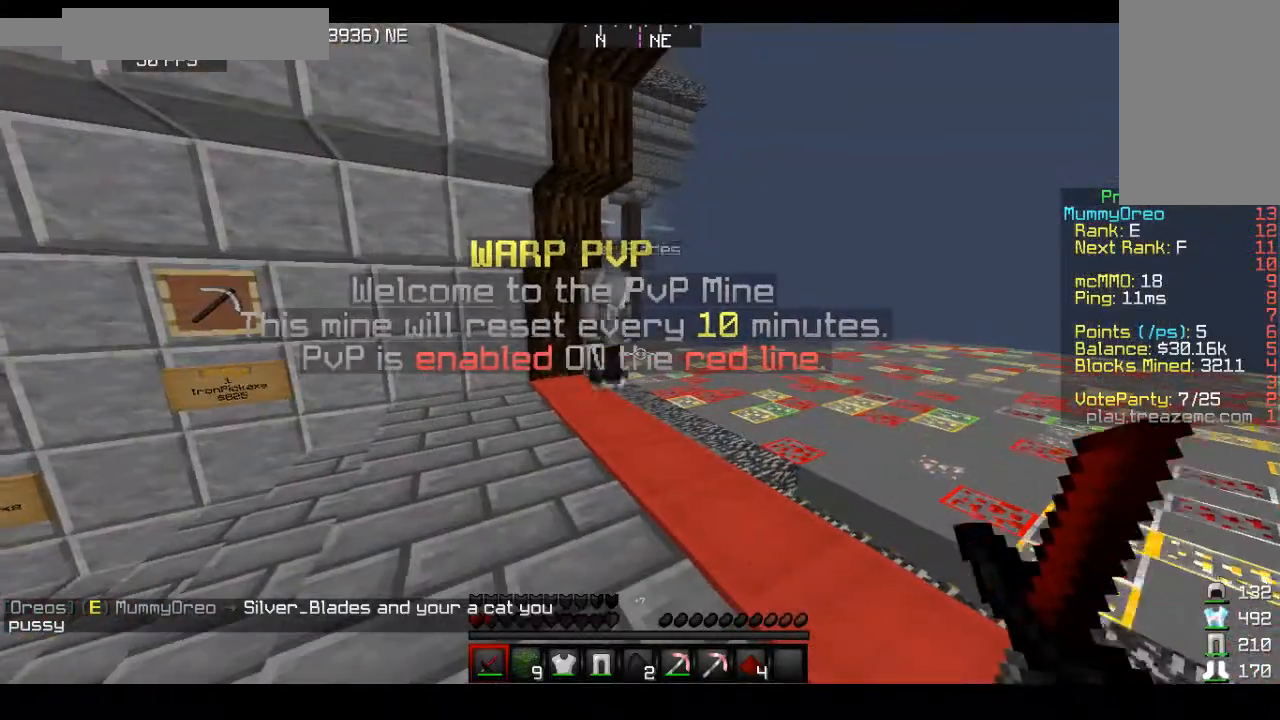
Gameplay with keyboard and mouse; each line is a JSON object with the keys and mouse buttons held at the frame after it. "events" lists presses ("down") and releases ("up") of "a", "d", "s", "space", "w", "mouse_left" and "mouse_right" between this image and that frame as [ms after this image, input, new state], when the widget could be followed in between. "mouse_left", "mouse_right" = the "left", "right" buttons of the "mouse" list. No other keys are recorded. Fast repeated clicks can show as one long hold. Mouse movement is not recorded.
{"keys": [], "mouse": [], "events": []}
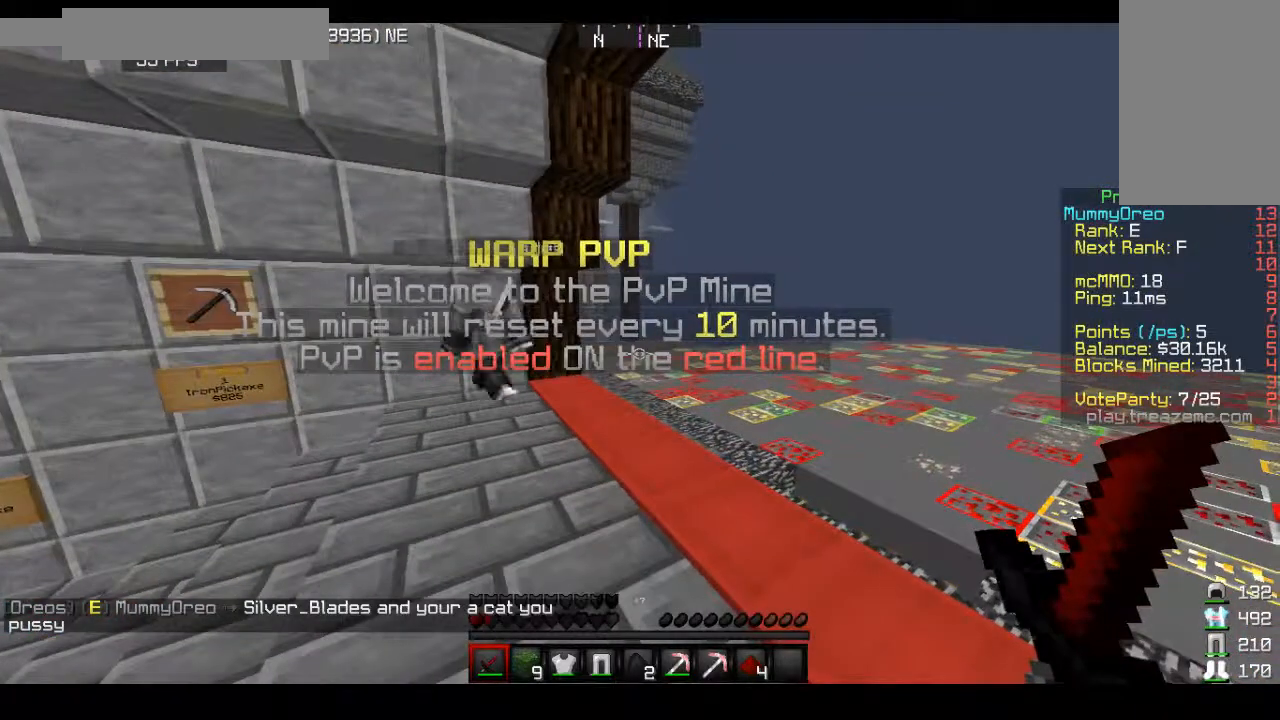
{"keys": [], "mouse": [], "events": []}
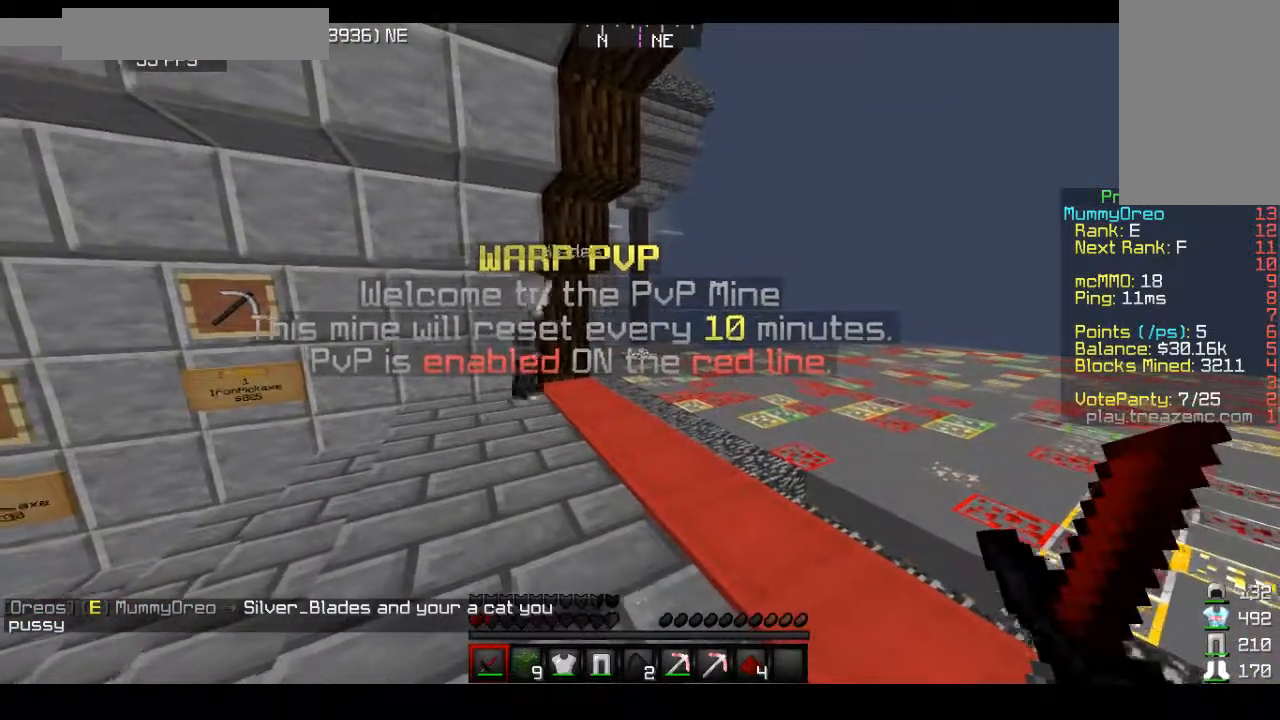
{"keys": ["d", "w"], "mouse": [], "events": [[400, "w", "down"], [433, "d", "down"]]}
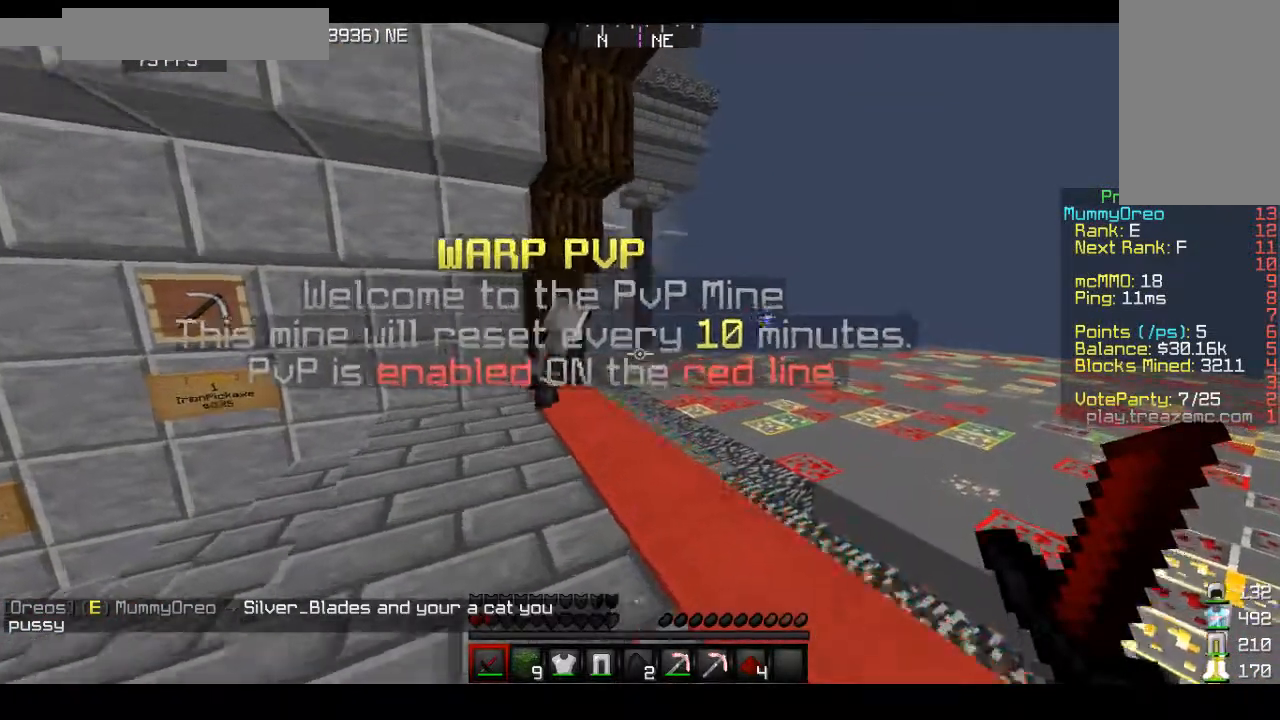
{"keys": ["w"], "mouse": [], "events": [[67, "d", "up"], [267, "d", "down"], [400, "d", "up"]]}
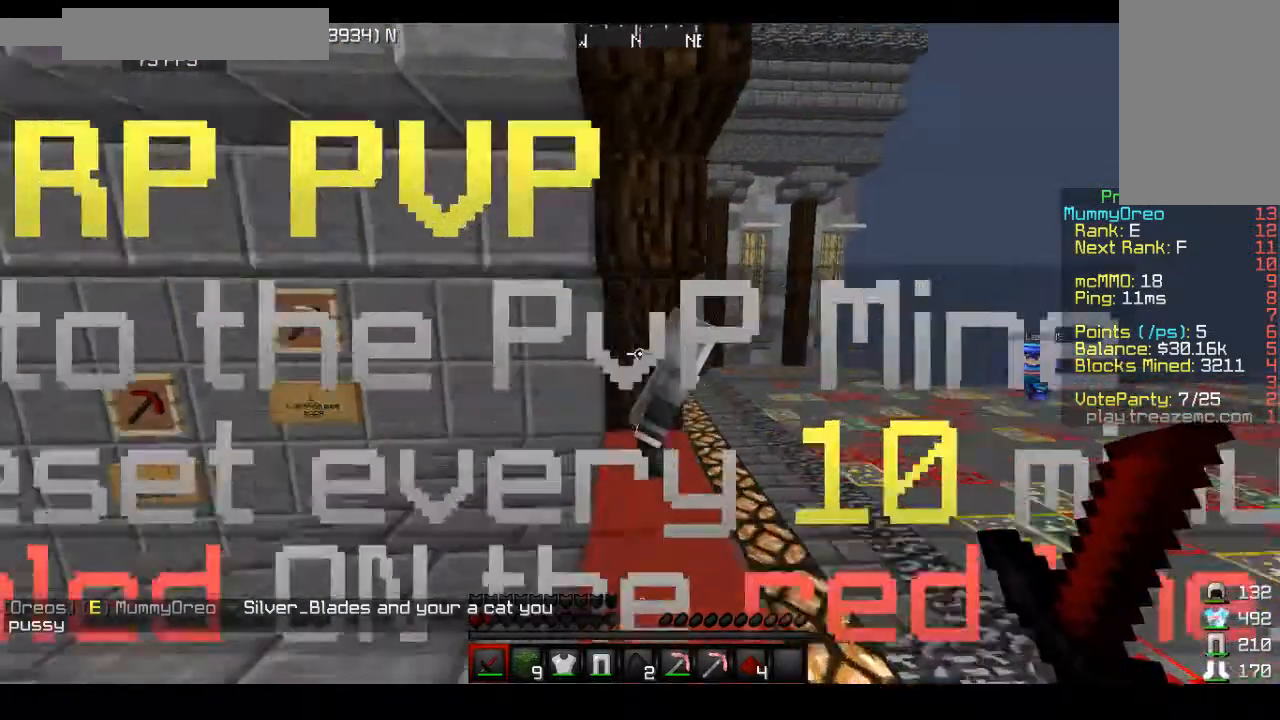
{"keys": [], "mouse": [], "events": [[33, "d", "down"], [133, "d", "up"], [133, "mouse_left", "down"], [200, "mouse_left", "up"], [233, "mouse_left", "down"], [267, "mouse_left", "up"], [333, "mouse_left", "down"], [367, "mouse_left", "up"], [367, "w", "up"], [433, "mouse_left", "down"], [500, "mouse_left", "up"]]}
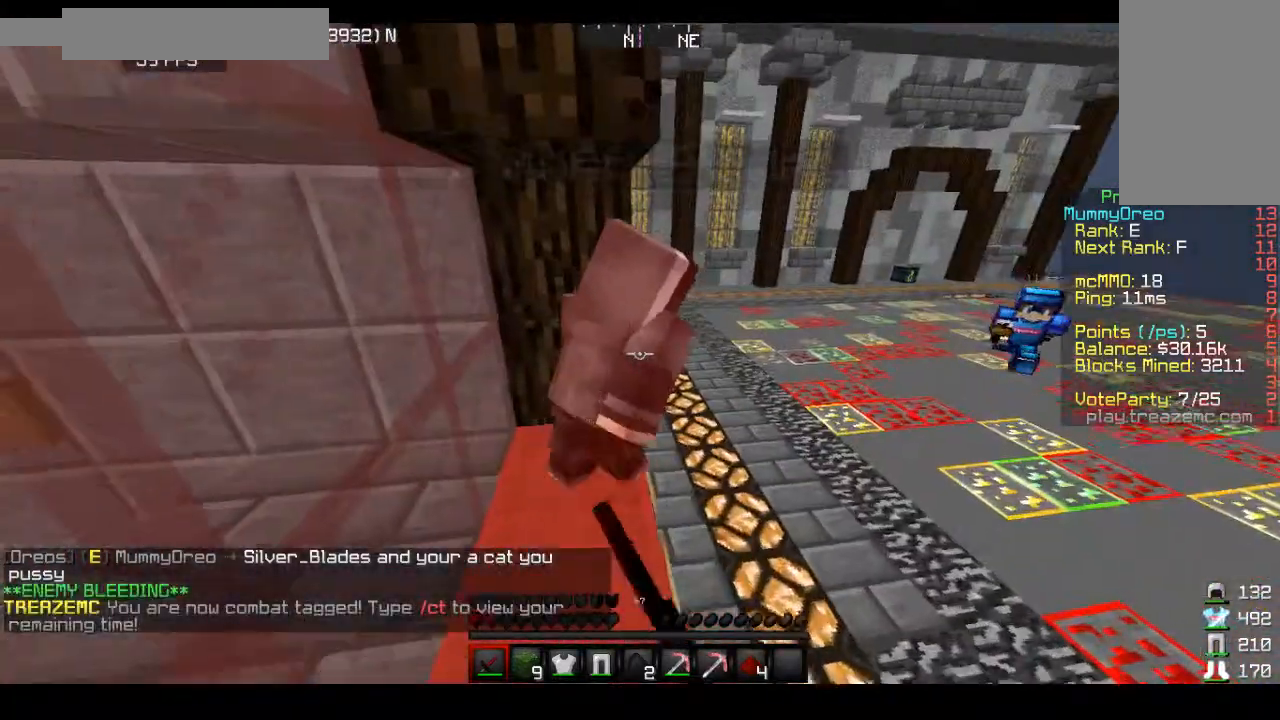
{"keys": [], "mouse": ["left"], "events": [[67, "mouse_left", "down"], [133, "mouse_left", "up"], [200, "mouse_left", "down"], [233, "mouse_left", "up"], [300, "mouse_left", "down"], [333, "mouse_left", "up"], [433, "mouse_left", "down"]]}
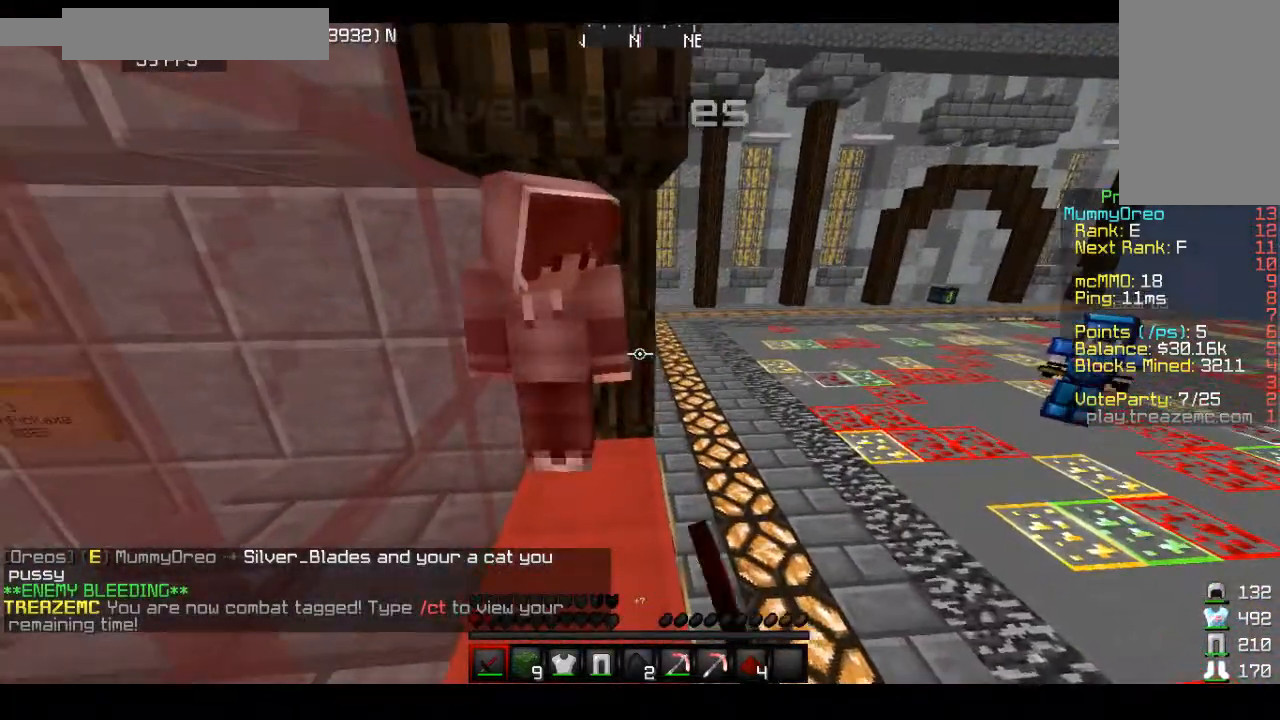
{"keys": [], "mouse": ["left"], "events": [[33, "mouse_left", "up"], [100, "mouse_left", "down"], [167, "mouse_left", "up"], [233, "mouse_left", "down"], [300, "mouse_left", "up"], [333, "mouse_left", "down"], [433, "mouse_left", "up"], [500, "mouse_left", "down"]]}
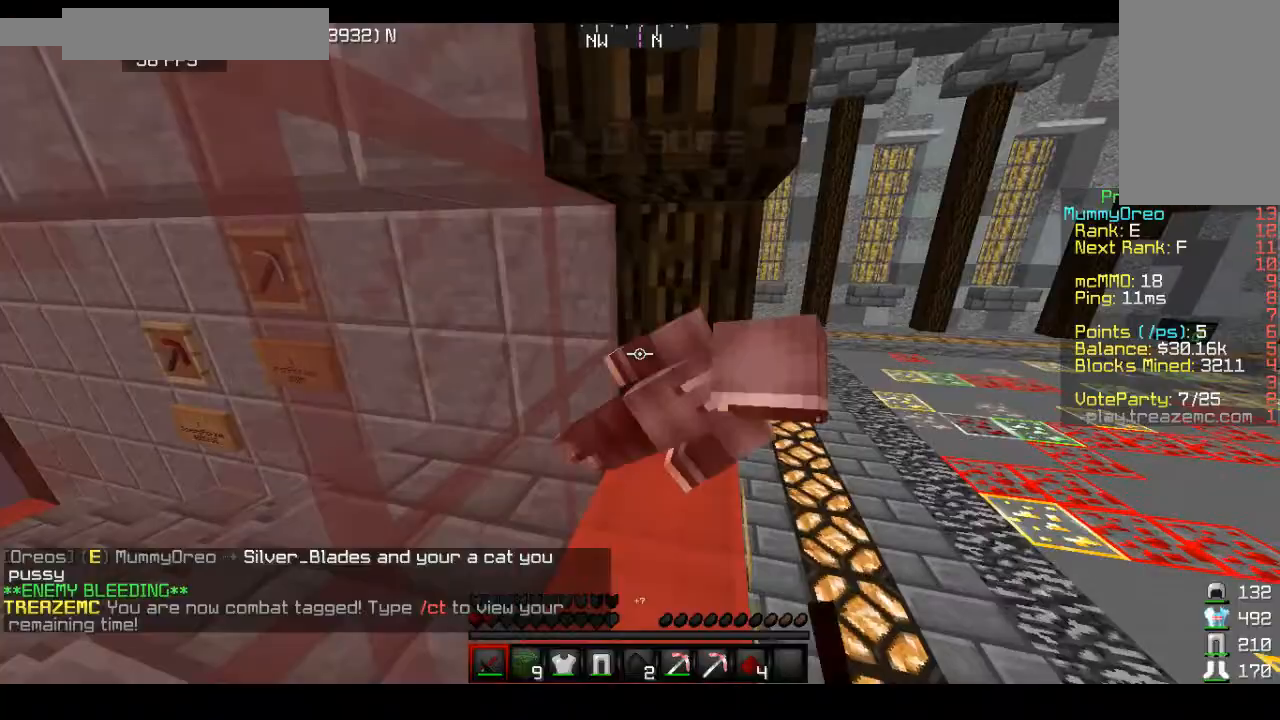
{"keys": [], "mouse": [], "events": [[100, "mouse_left", "up"]]}
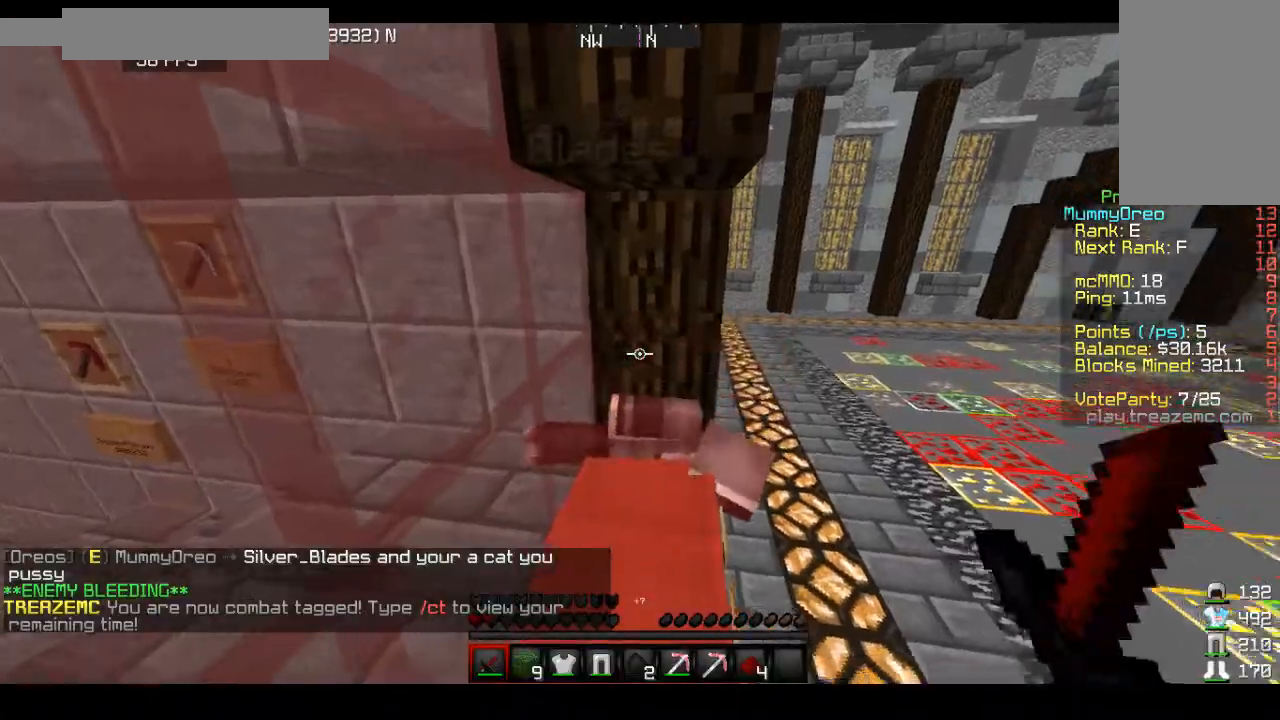
{"keys": [], "mouse": [], "events": []}
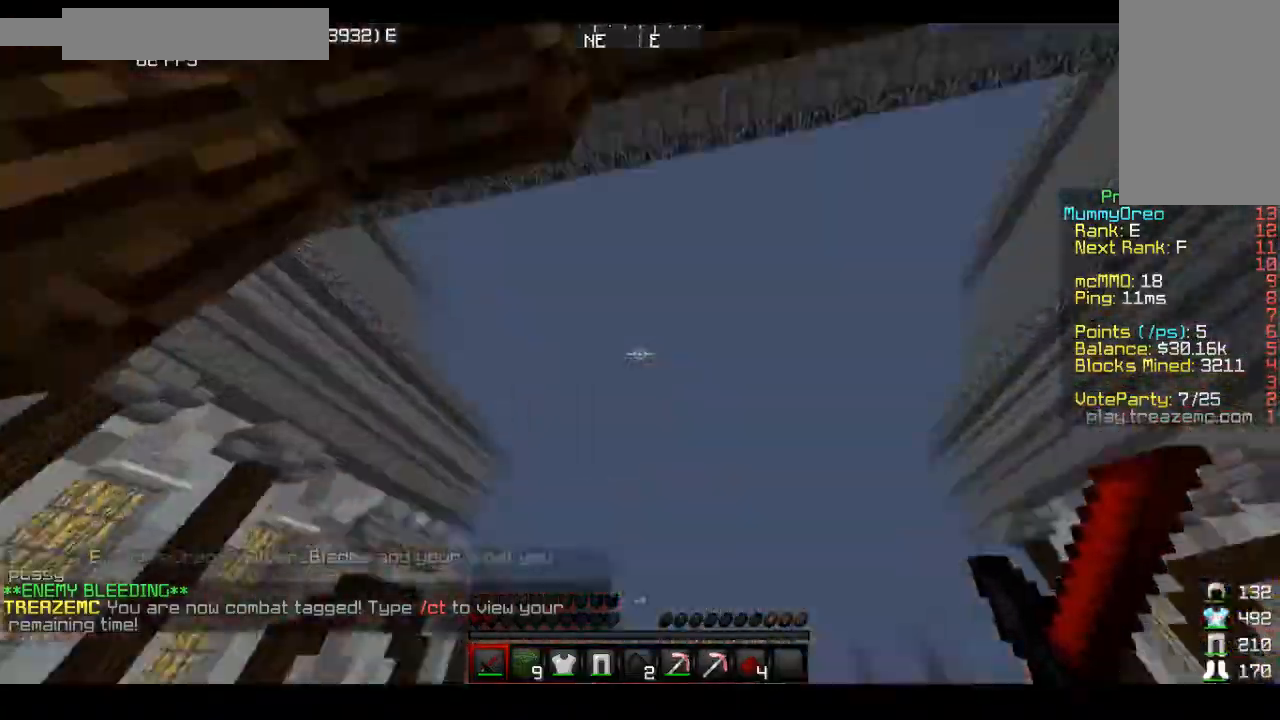
{"keys": [], "mouse": ["right"], "events": [[33, "mouse_right", "down"], [100, "mouse_right", "up"], [167, "mouse_right", "down"], [333, "mouse_right", "up"], [367, "mouse_right", "down"]]}
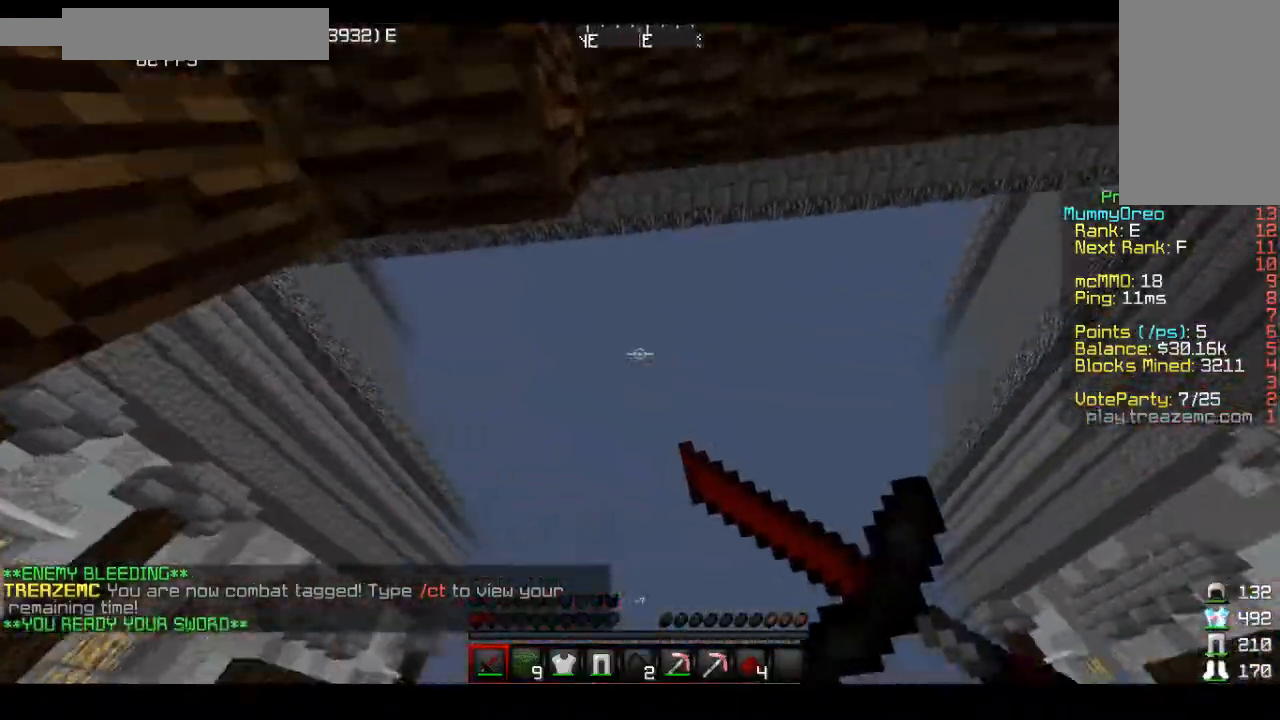
{"keys": ["w"], "mouse": [], "events": [[167, "mouse_right", "up"], [333, "w", "down"]]}
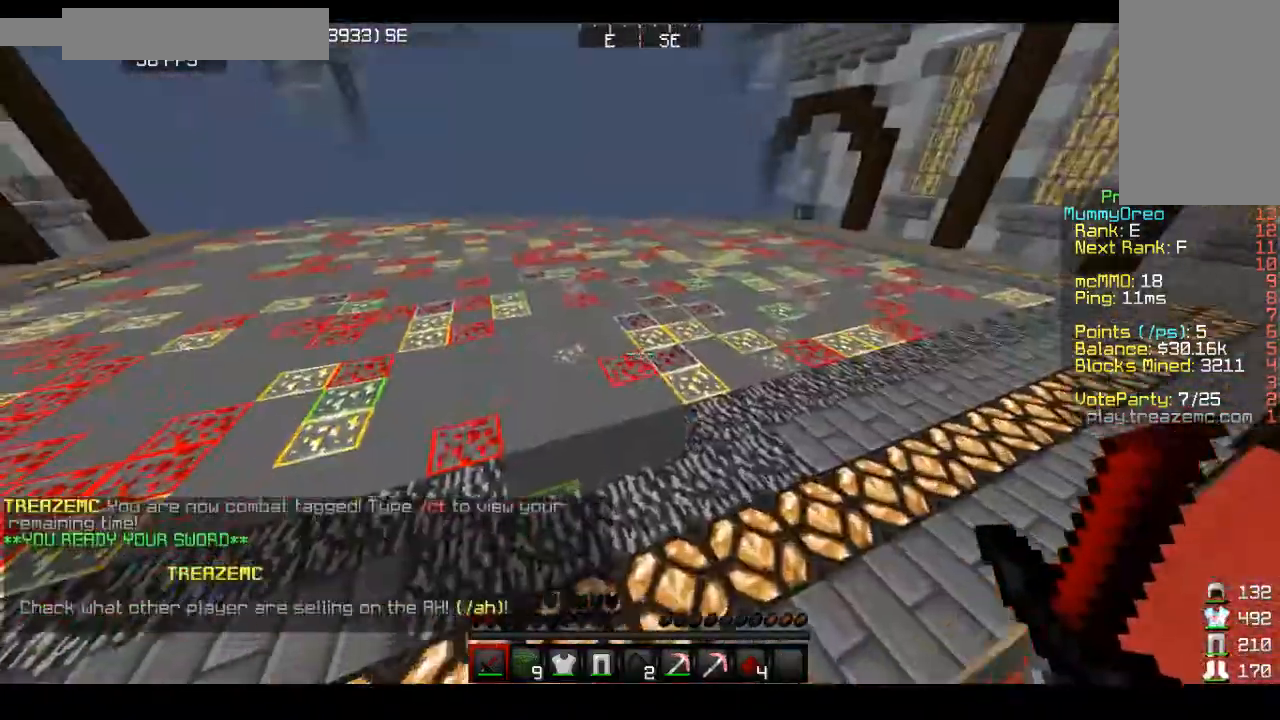
{"keys": ["space", "w"], "mouse": [], "events": [[33, "space", "down"]]}
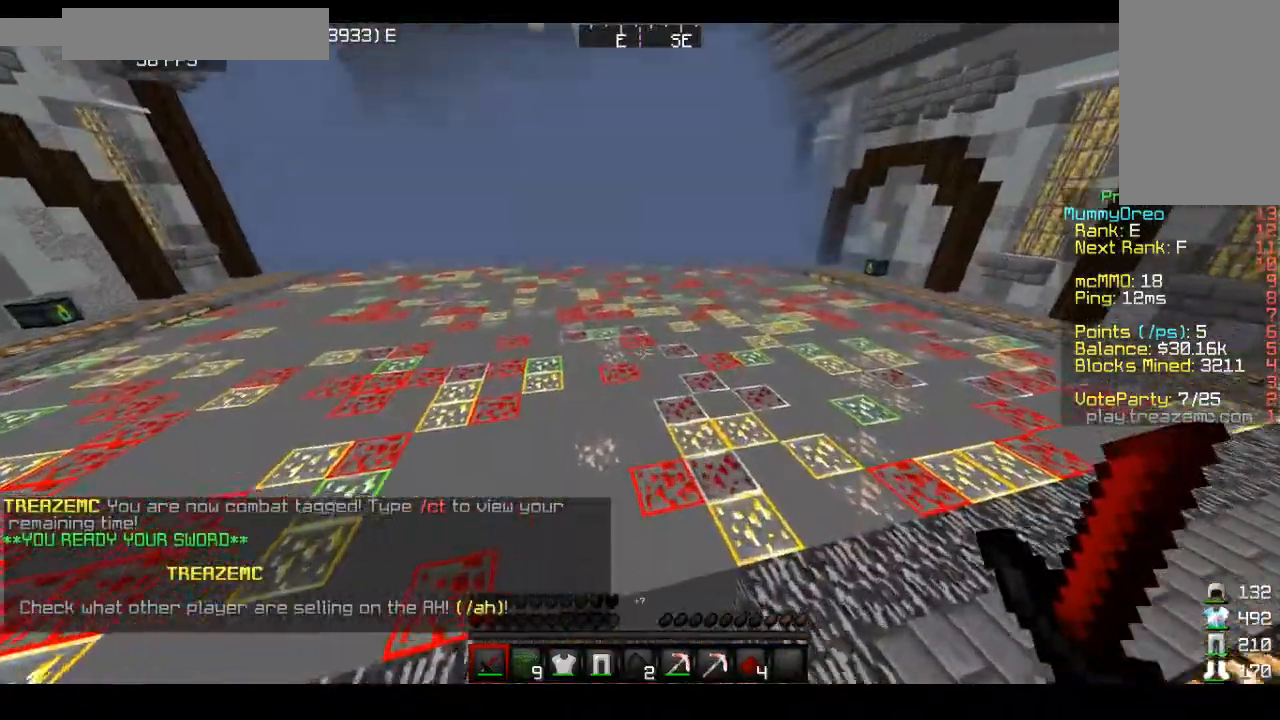
{"keys": ["space", "w"], "mouse": [], "events": []}
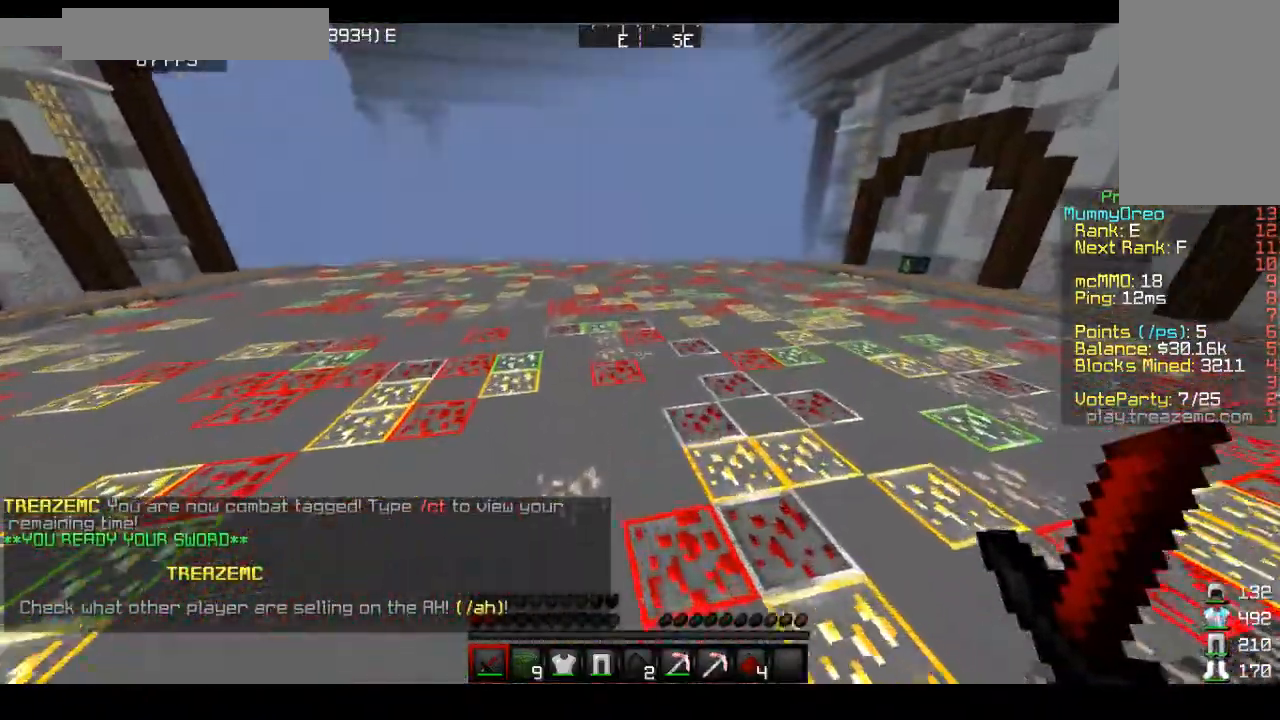
{"keys": ["space", "w"], "mouse": [], "events": []}
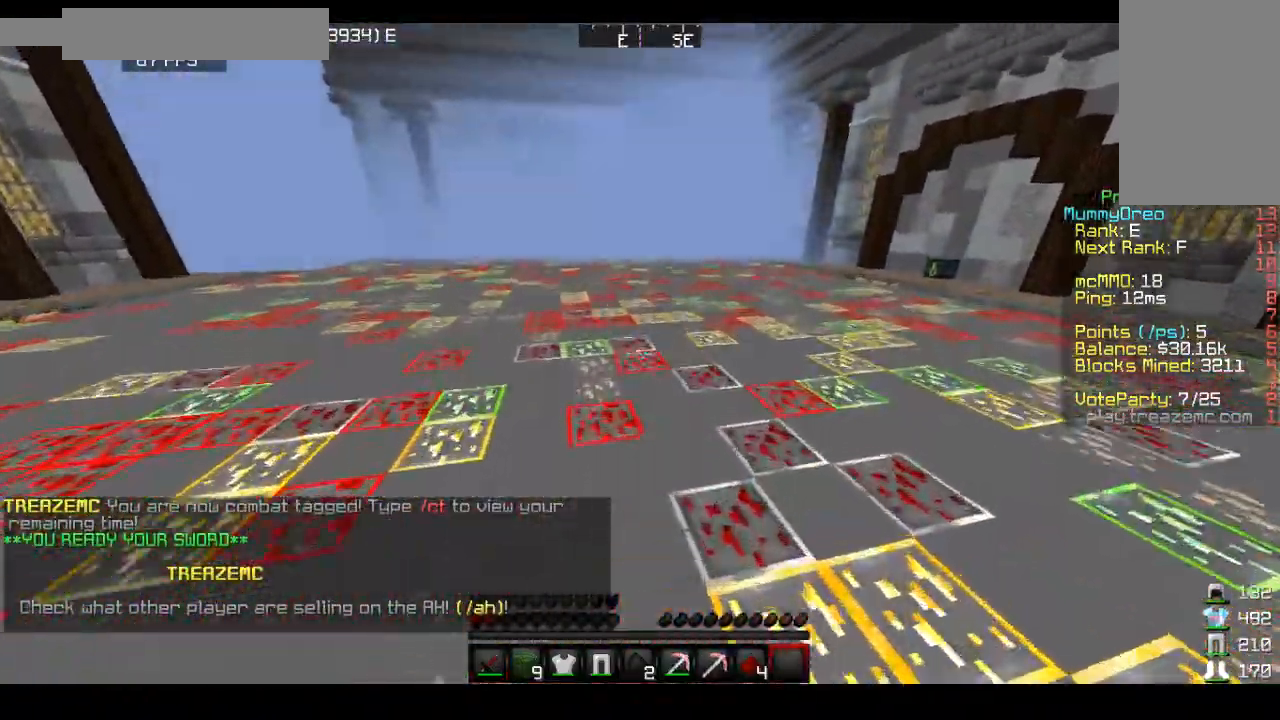
{"keys": ["space", "w"], "mouse": [], "events": []}
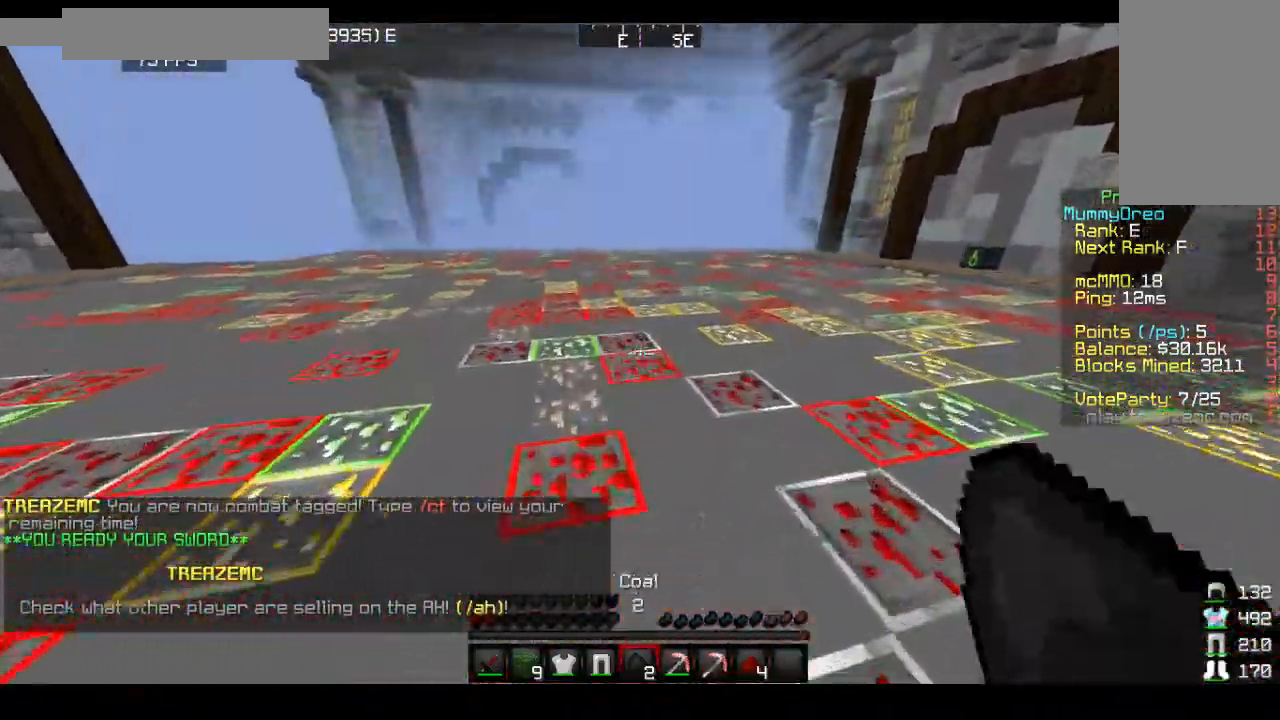
{"keys": ["space", "w"], "mouse": [], "events": []}
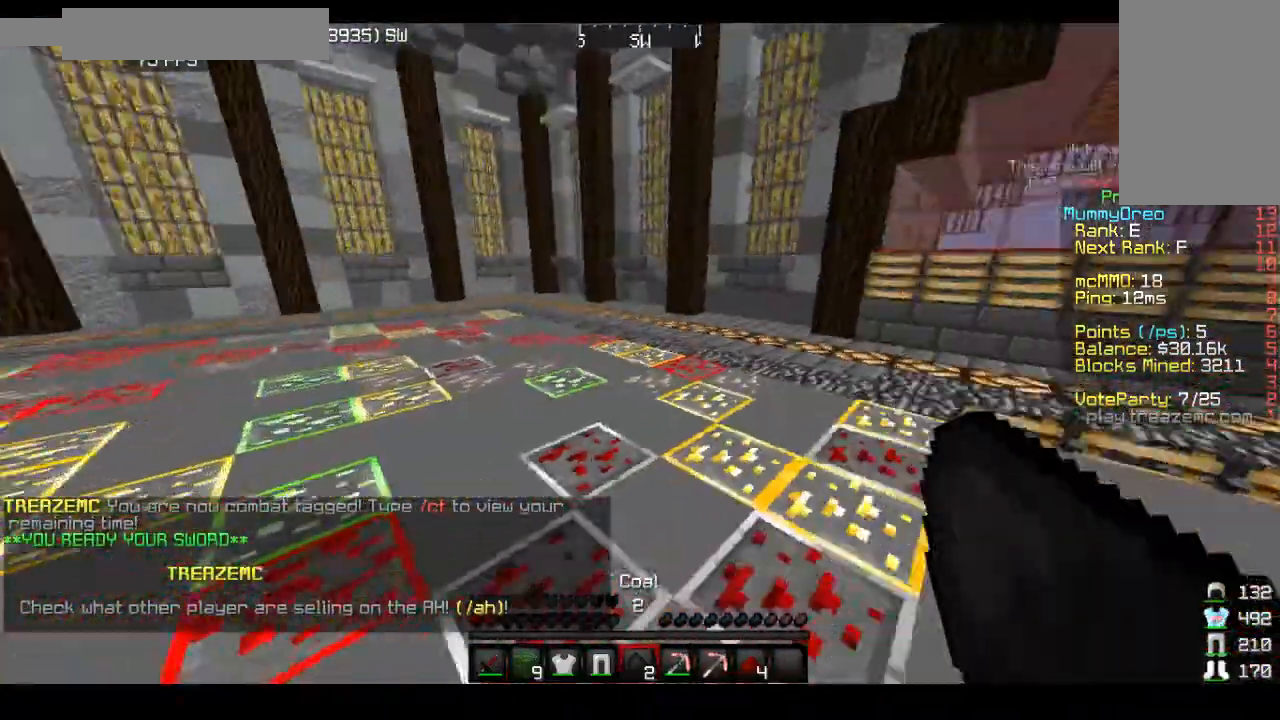
{"keys": [], "mouse": []}
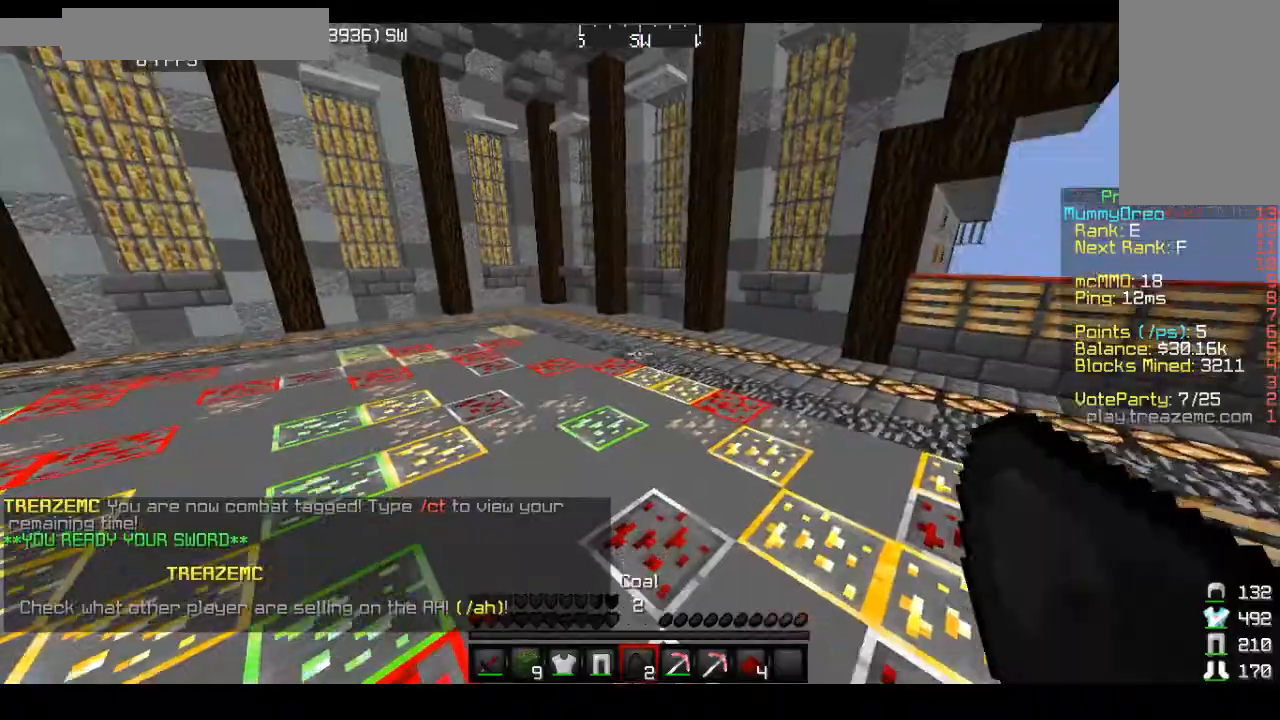
{"keys": ["space", "w"], "mouse": [], "events": [[233, "w", "down"], [367, "space", "down"]]}
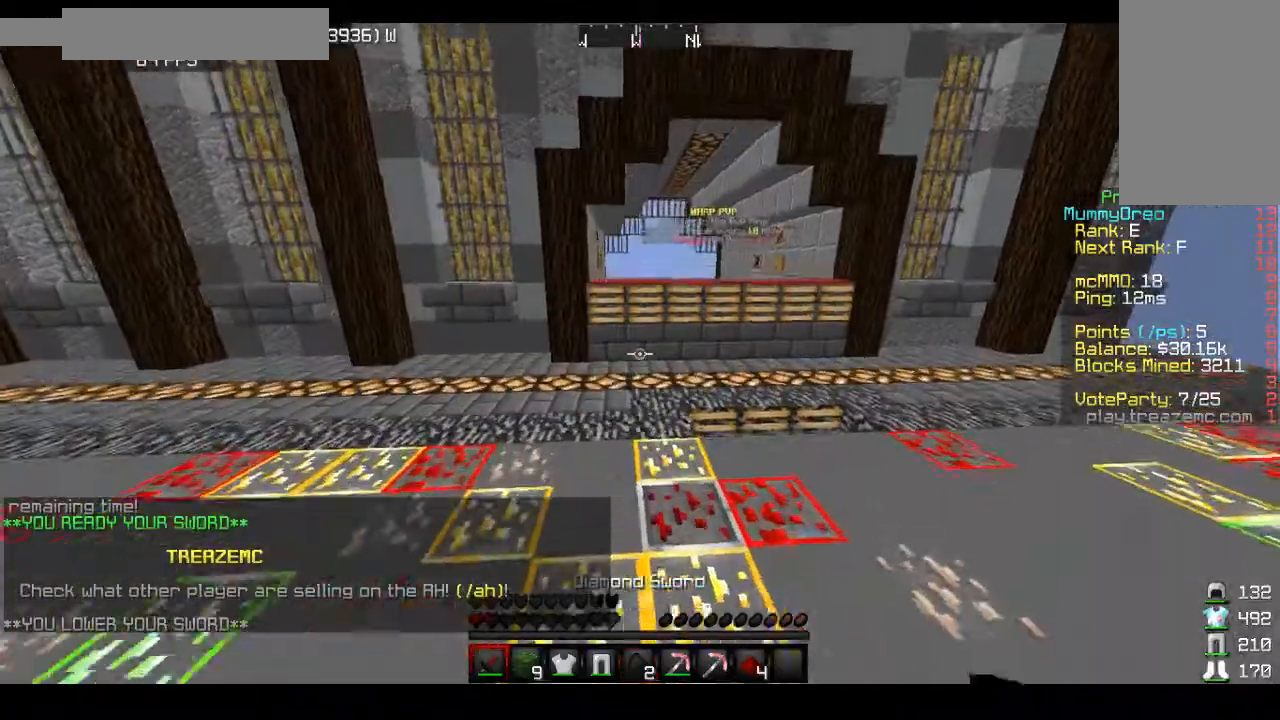
{"keys": ["space", "w"], "mouse": [], "events": []}
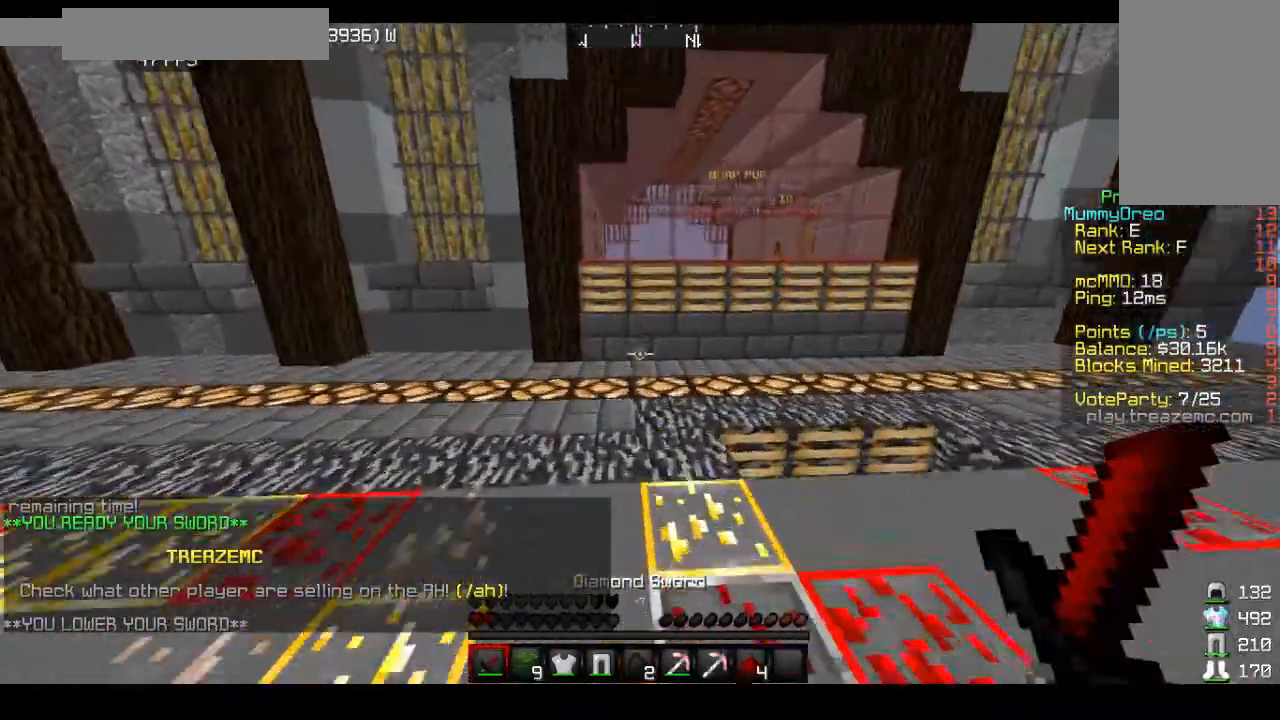
{"keys": ["space", "w"], "mouse": [], "events": []}
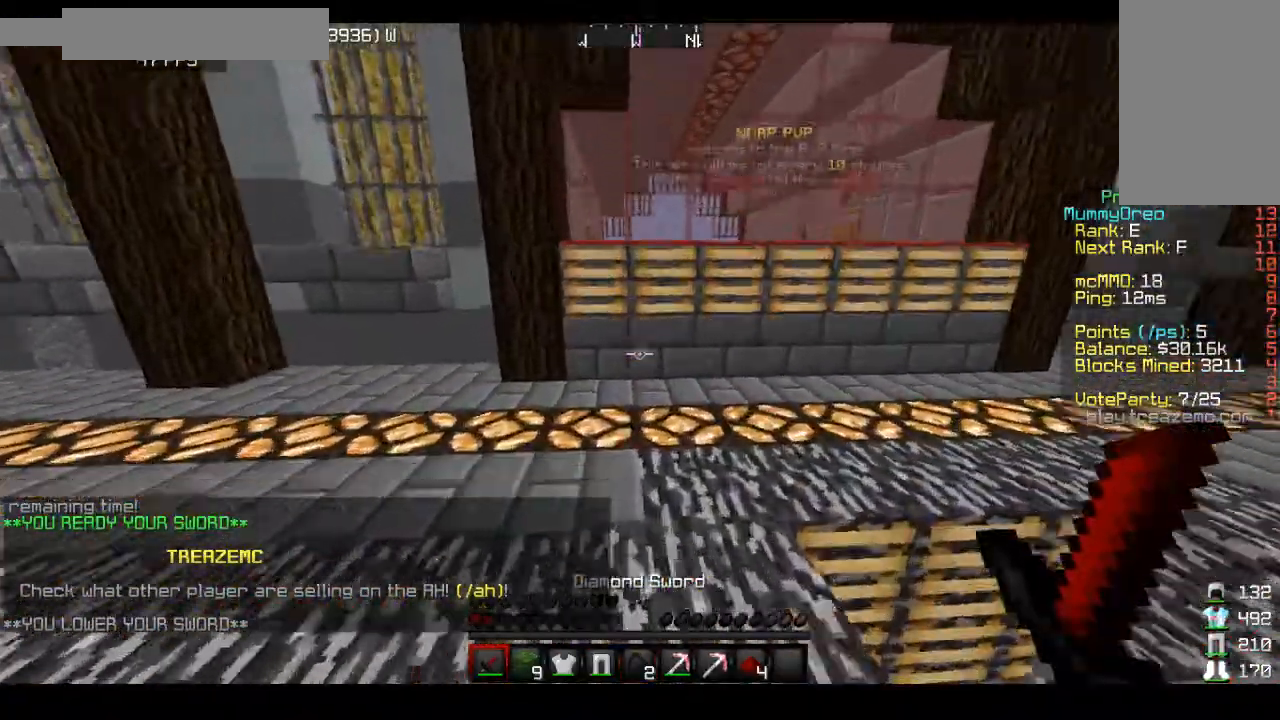
{"keys": ["d", "space", "w"], "mouse": [], "events": [[300, "d", "down"], [300, "space", "up"], [467, "space", "down"]]}